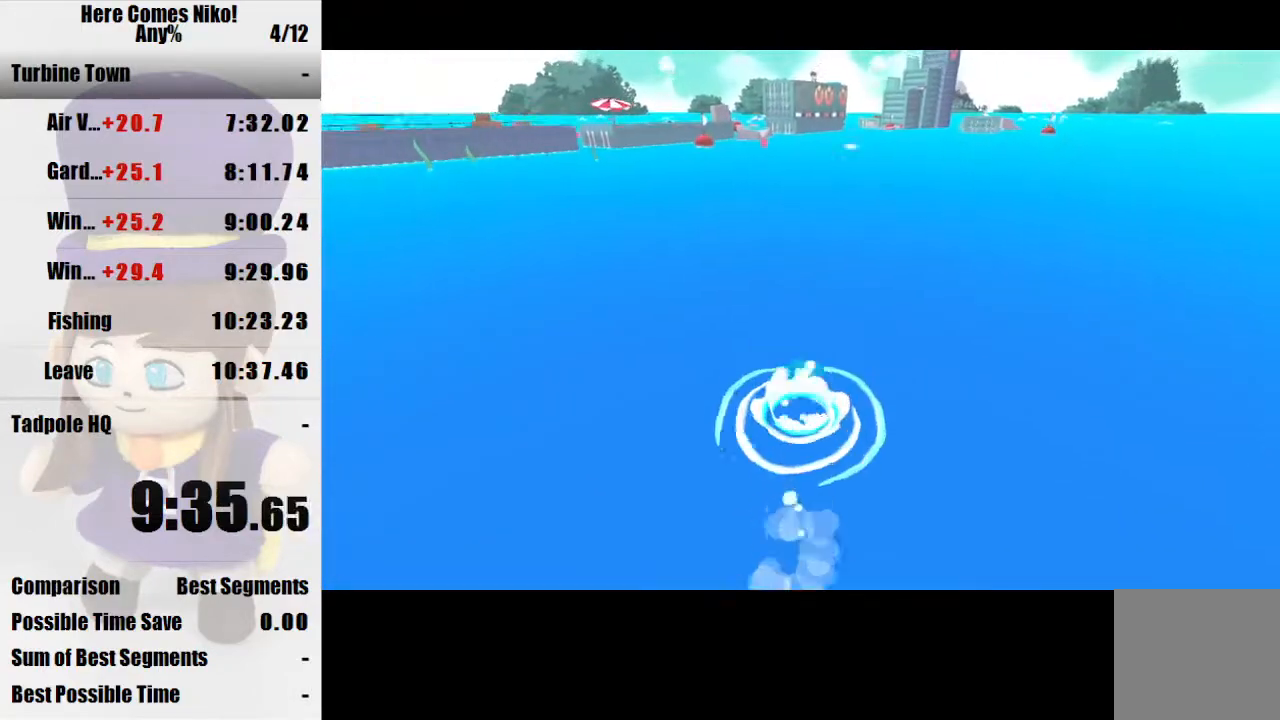
Gameplay with keyboard and mouse; each line is a JSON object with the keys and mouse buttons held at the frame after it. "events" lists presses ("down") and releases ("up") of "a", "d", "e", "q", "s", "space", "w", "mouse_left" and "mouse_right" between this image and that frame as [ms after this image, input, new state], when the widget could be followed in between. "mouse_left", "mouse_right" = the "left", "right" buttons of the "mouse" list. No other keys are recorded. Mouse movement is not recorded.
{"keys": [], "mouse": ["right"], "events": [[100, "mouse_right", "up"], [167, "mouse_right", "down"], [300, "mouse_right", "up"], [433, "mouse_right", "down"]]}
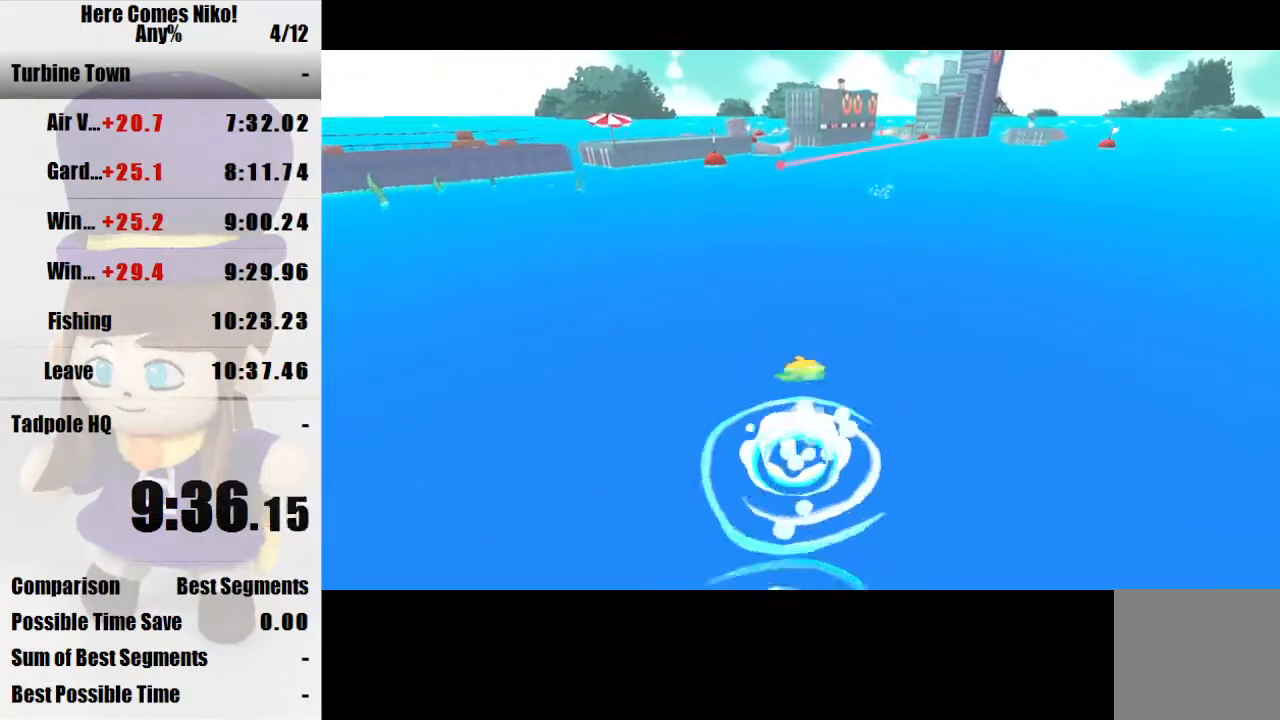
{"keys": [], "mouse": [], "events": [[33, "w", "down"], [67, "mouse_right", "up"], [200, "mouse_right", "down"], [300, "w", "up"], [367, "mouse_right", "up"]]}
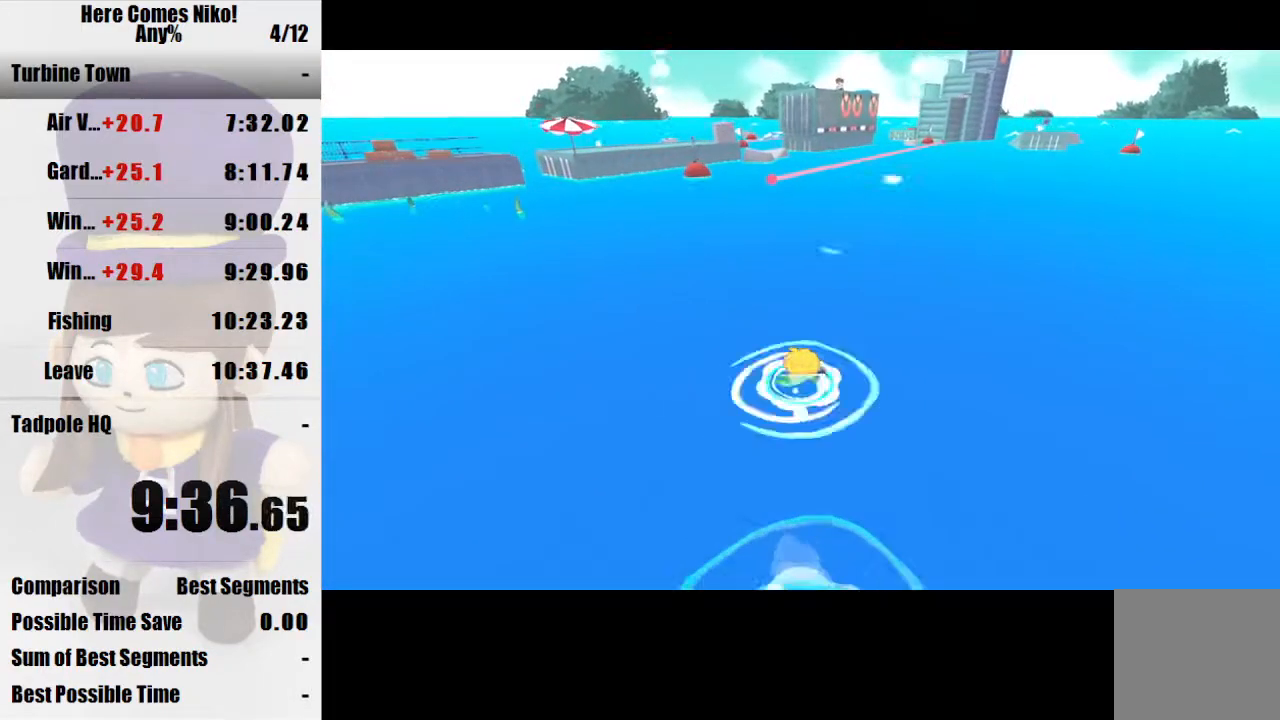
{"keys": [], "mouse": [], "events": [[33, "mouse_right", "down"], [133, "mouse_right", "up"], [433, "mouse_right", "down"], [500, "mouse_right", "up"]]}
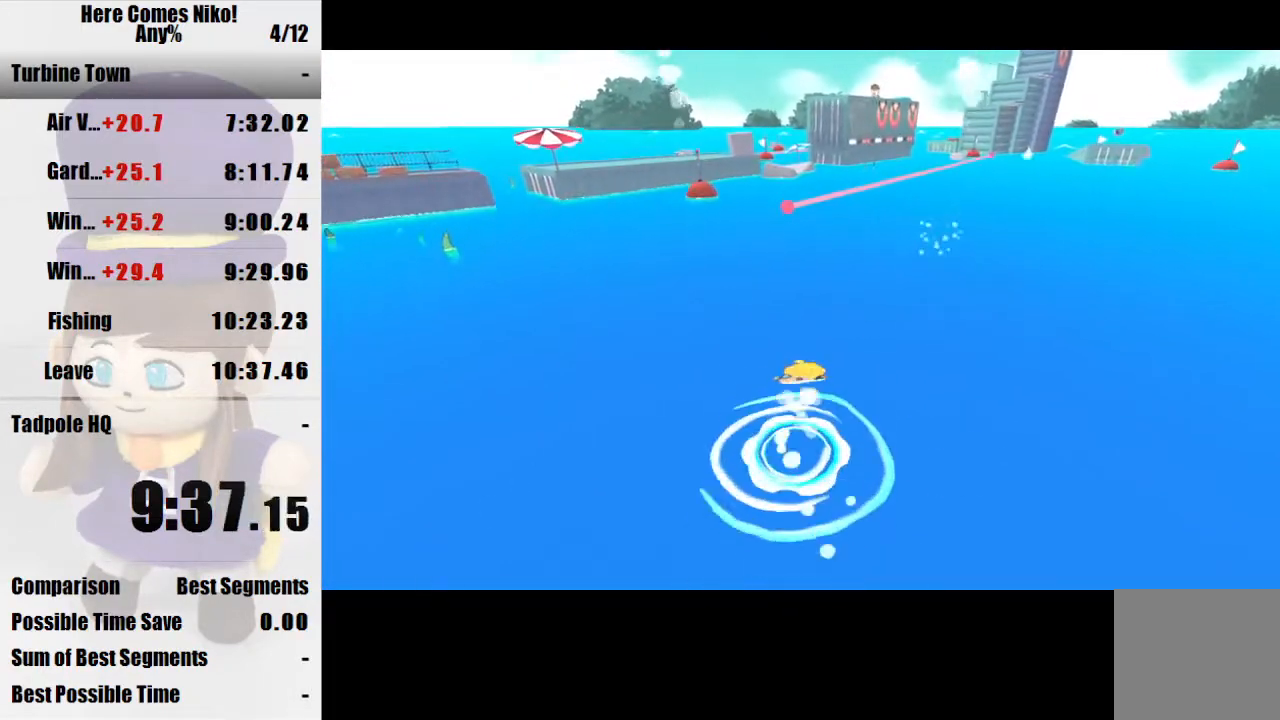
{"keys": [], "mouse": [], "events": [[233, "mouse_right", "down"], [333, "mouse_right", "up"]]}
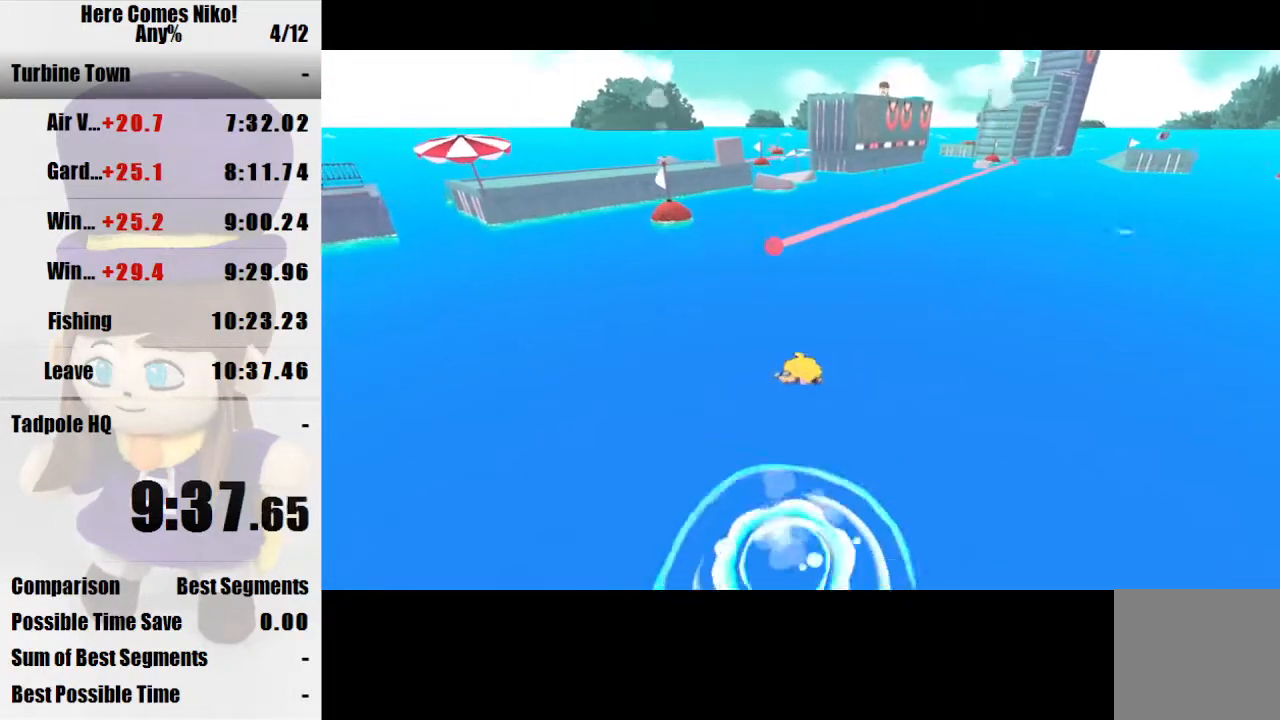
{"keys": [], "mouse": ["right"], "events": [[133, "mouse_right", "down"], [167, "w", "down"], [267, "mouse_right", "up"], [367, "w", "up"], [467, "mouse_right", "down"]]}
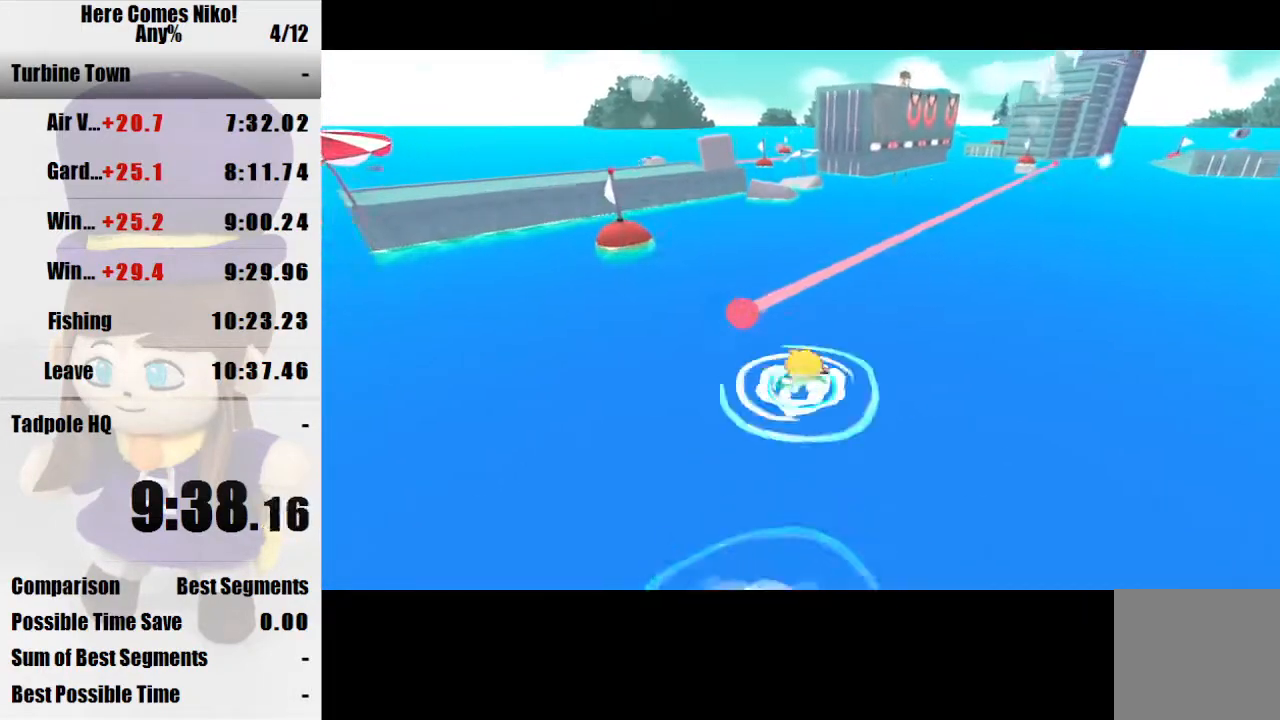
{"keys": [], "mouse": [], "events": [[33, "mouse_right", "up"], [367, "mouse_right", "down"], [467, "mouse_right", "up"]]}
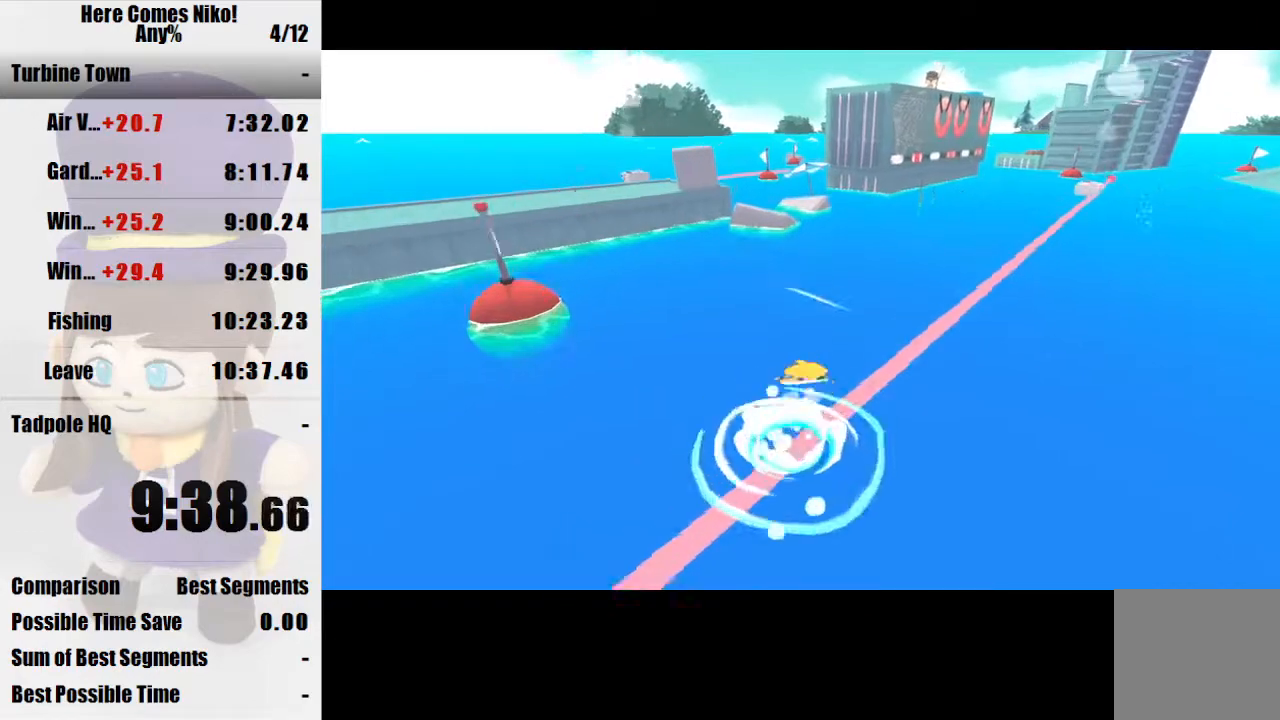
{"keys": ["w"], "mouse": [], "events": [[300, "mouse_right", "down"], [433, "mouse_right", "up"], [433, "w", "down"]]}
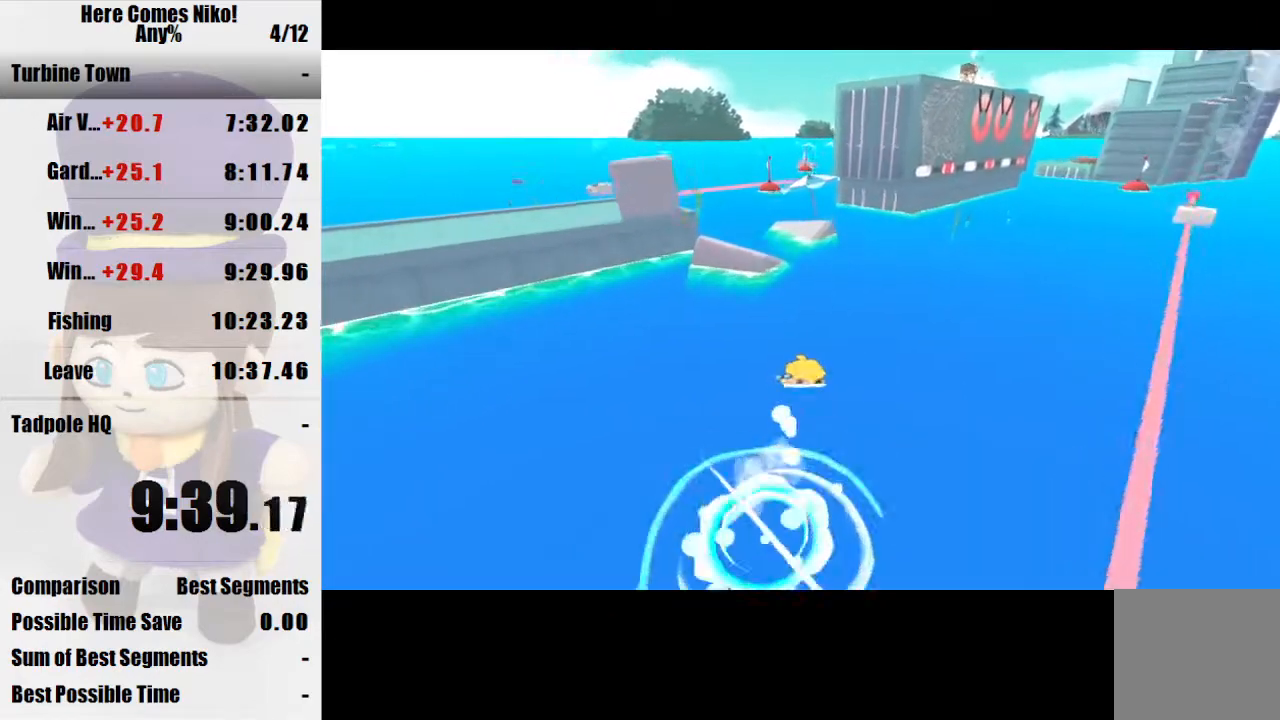
{"keys": ["w"], "mouse": [], "events": [[167, "mouse_right", "down"], [300, "mouse_right", "up"]]}
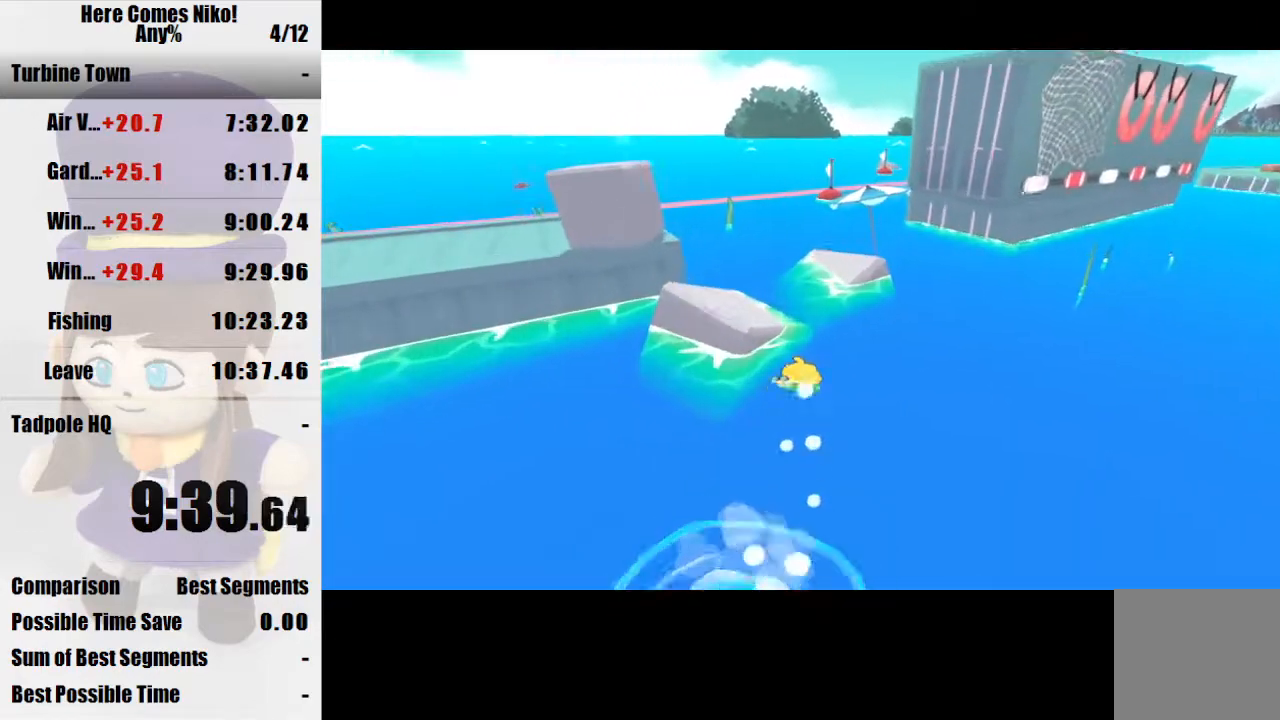
{"keys": ["w"], "mouse": [], "events": [[33, "space", "down"], [233, "space", "up"]]}
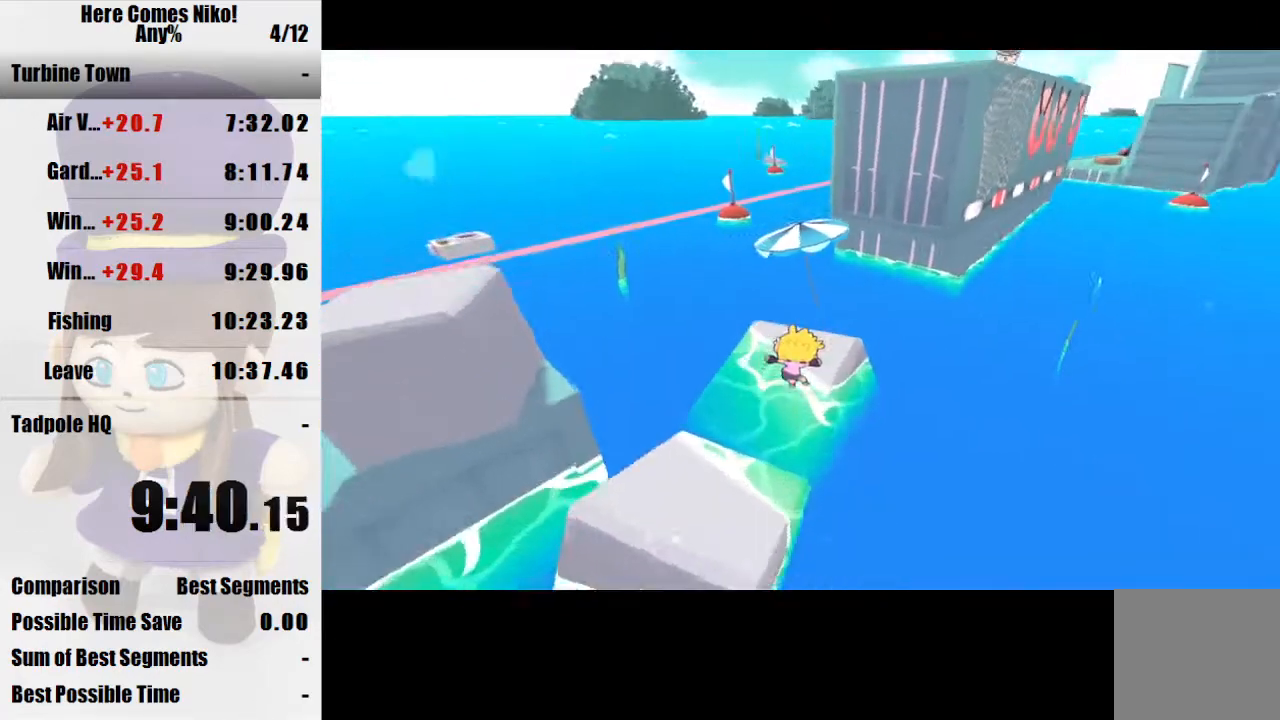
{"keys": ["space", "w"], "mouse": [], "events": [[67, "d", "down"], [167, "d", "up"], [433, "space", "down"]]}
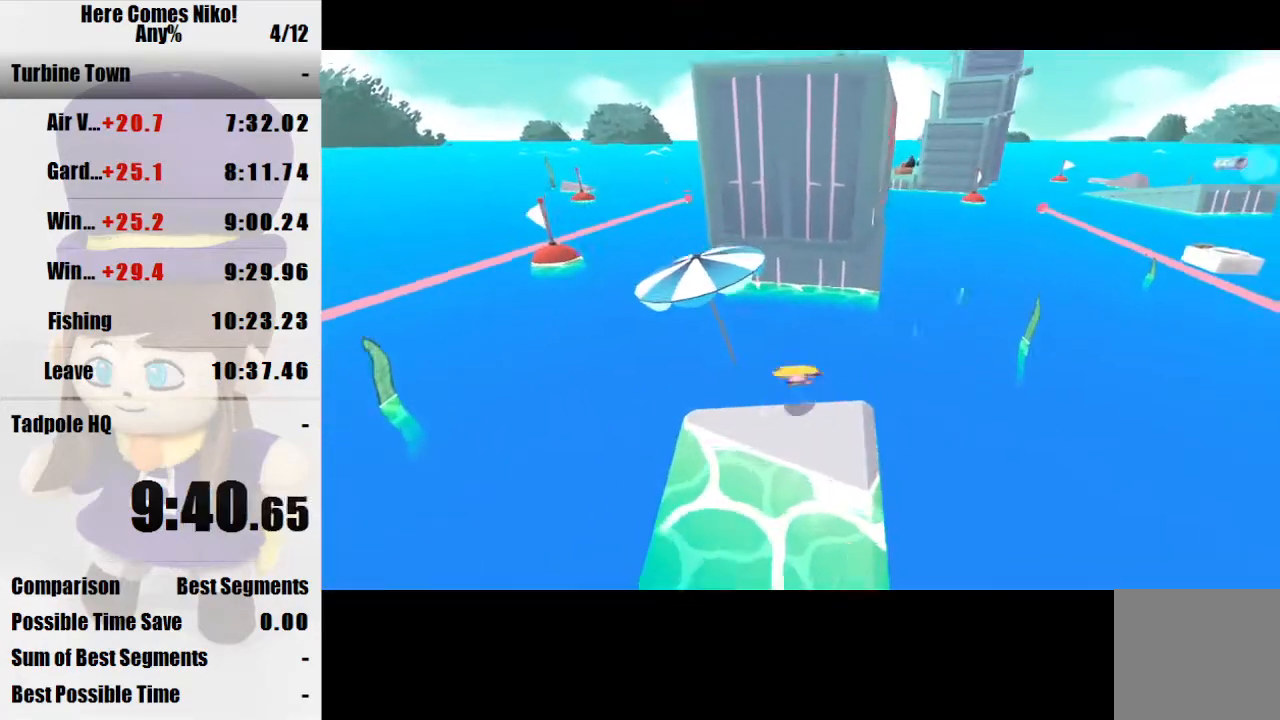
{"keys": ["w"], "mouse": [], "events": [[133, "space", "up"], [133, "w", "up"], [200, "mouse_right", "down"], [300, "mouse_right", "up"], [500, "w", "down"]]}
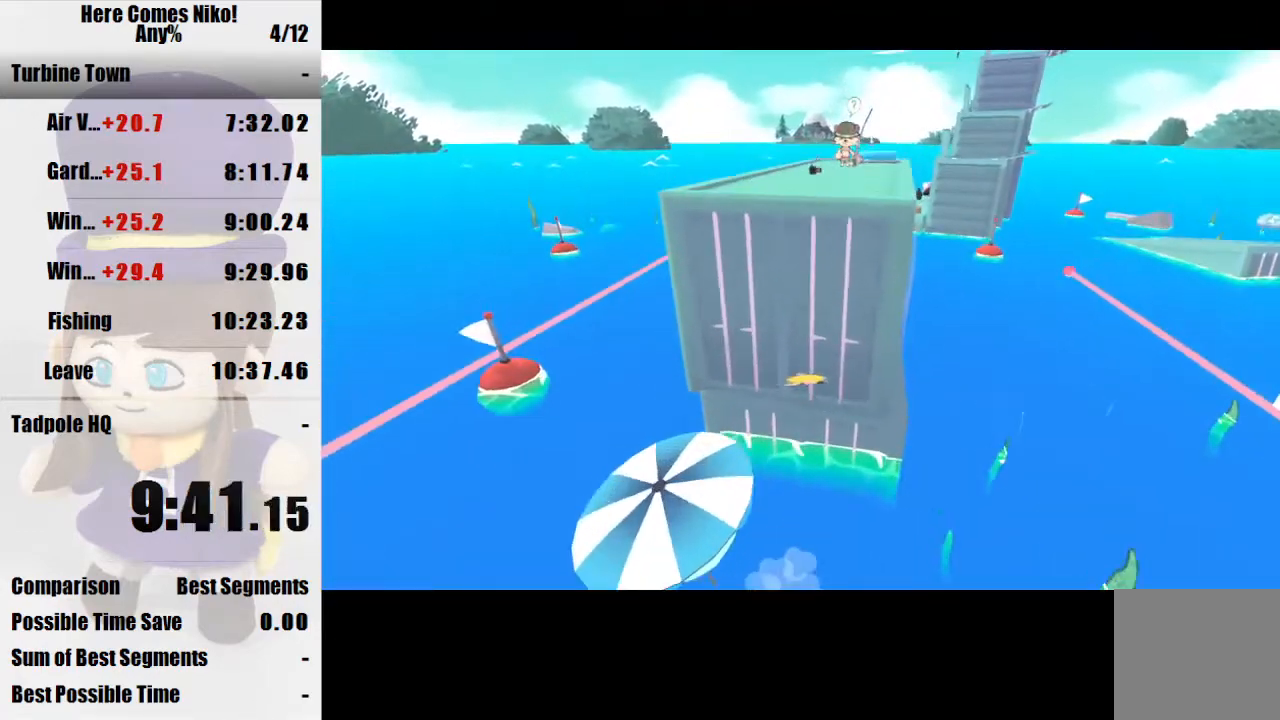
{"keys": ["w"], "mouse": [], "events": []}
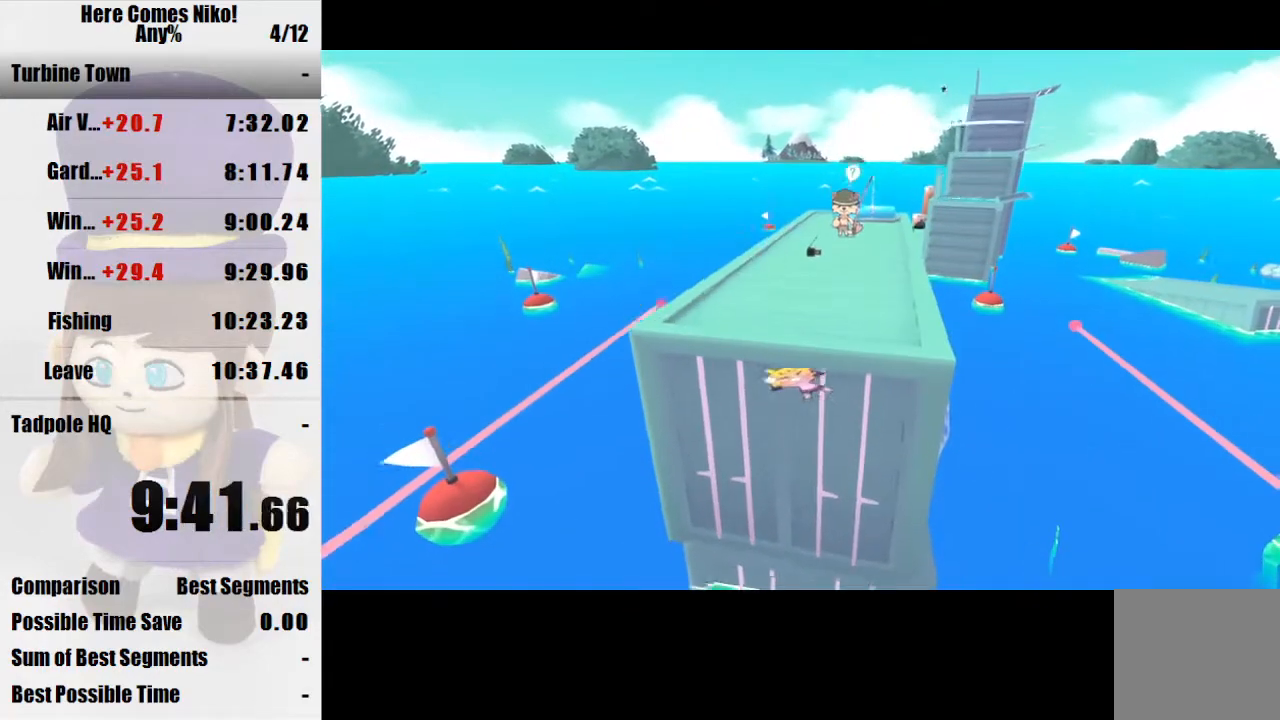
{"keys": ["w"], "mouse": [], "events": []}
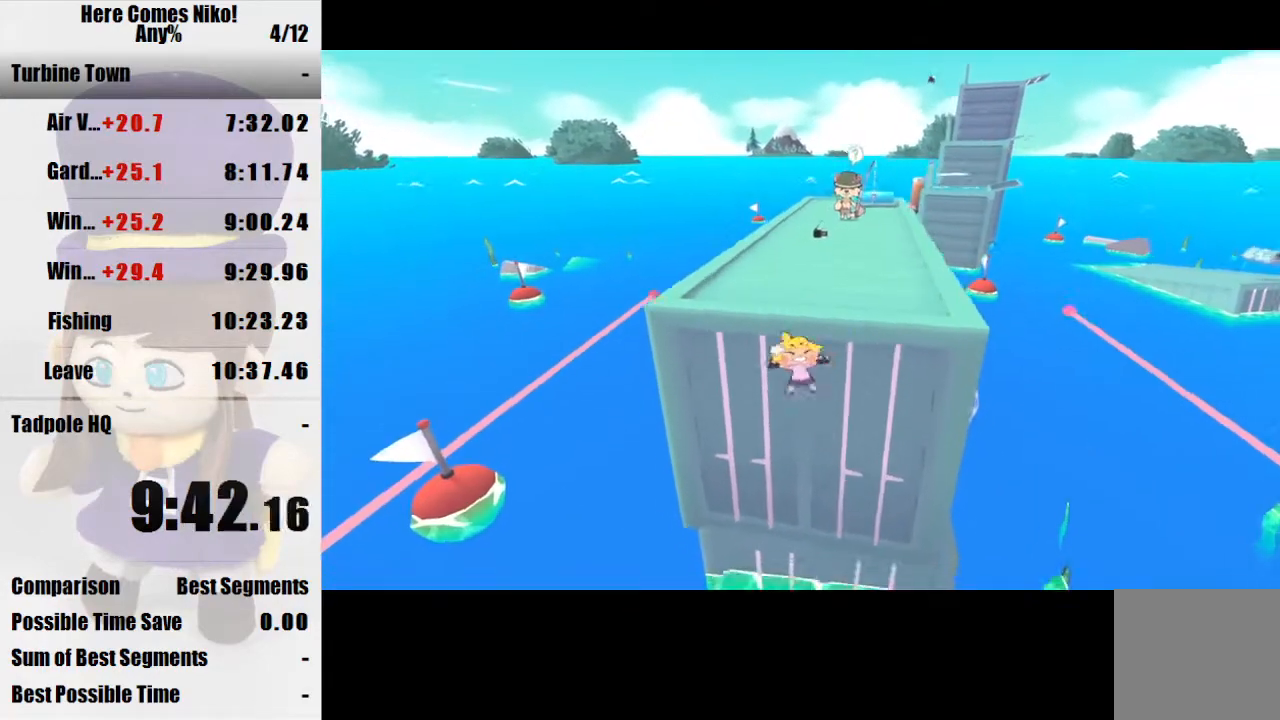
{"keys": ["w"], "mouse": [], "events": []}
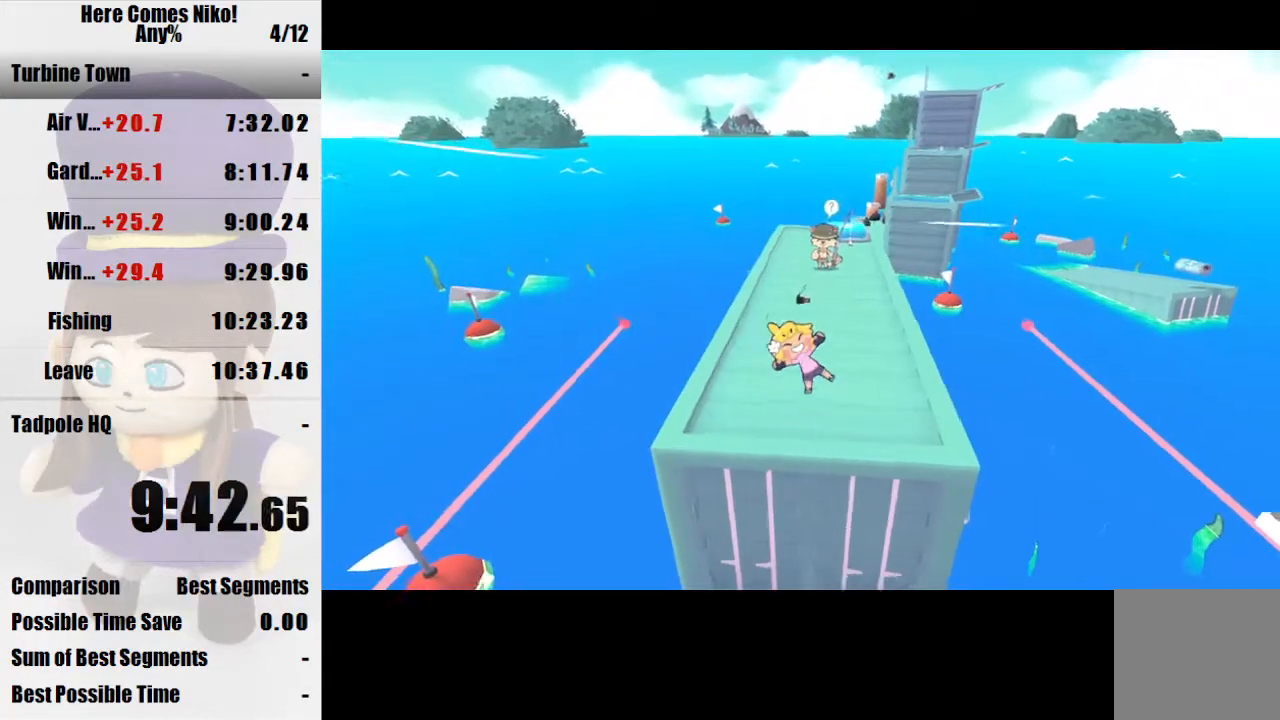
{"keys": ["w"], "mouse": [], "events": [[333, "space", "down"], [400, "space", "up"]]}
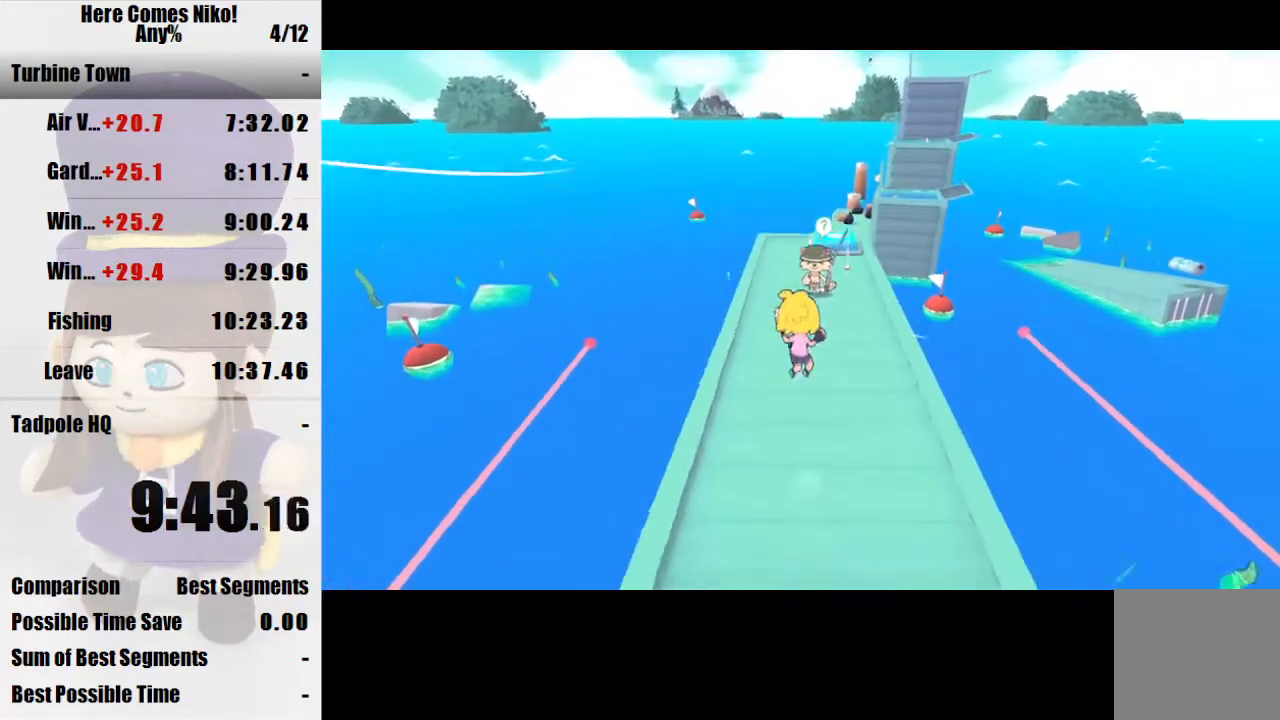
{"keys": ["d", "w"], "mouse": [], "events": [[333, "d", "down"]]}
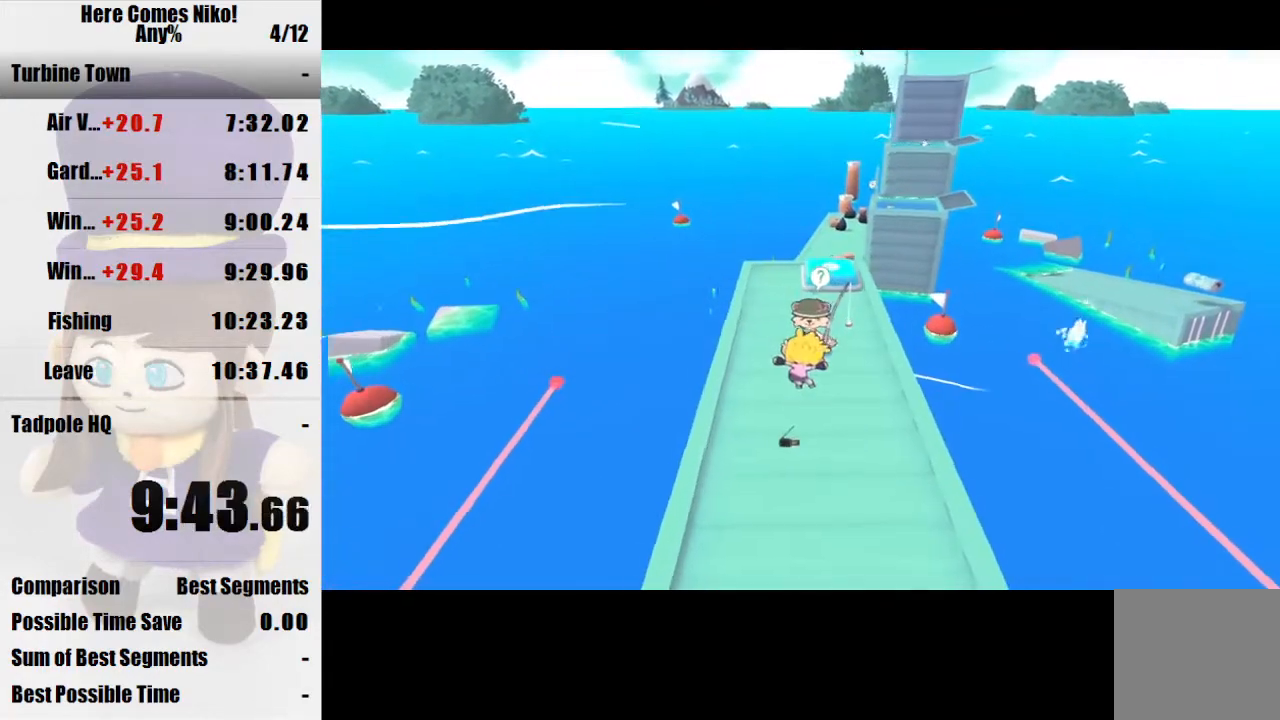
{"keys": ["w"], "mouse": ["left"], "events": [[33, "d", "up"], [433, "mouse_left", "down"]]}
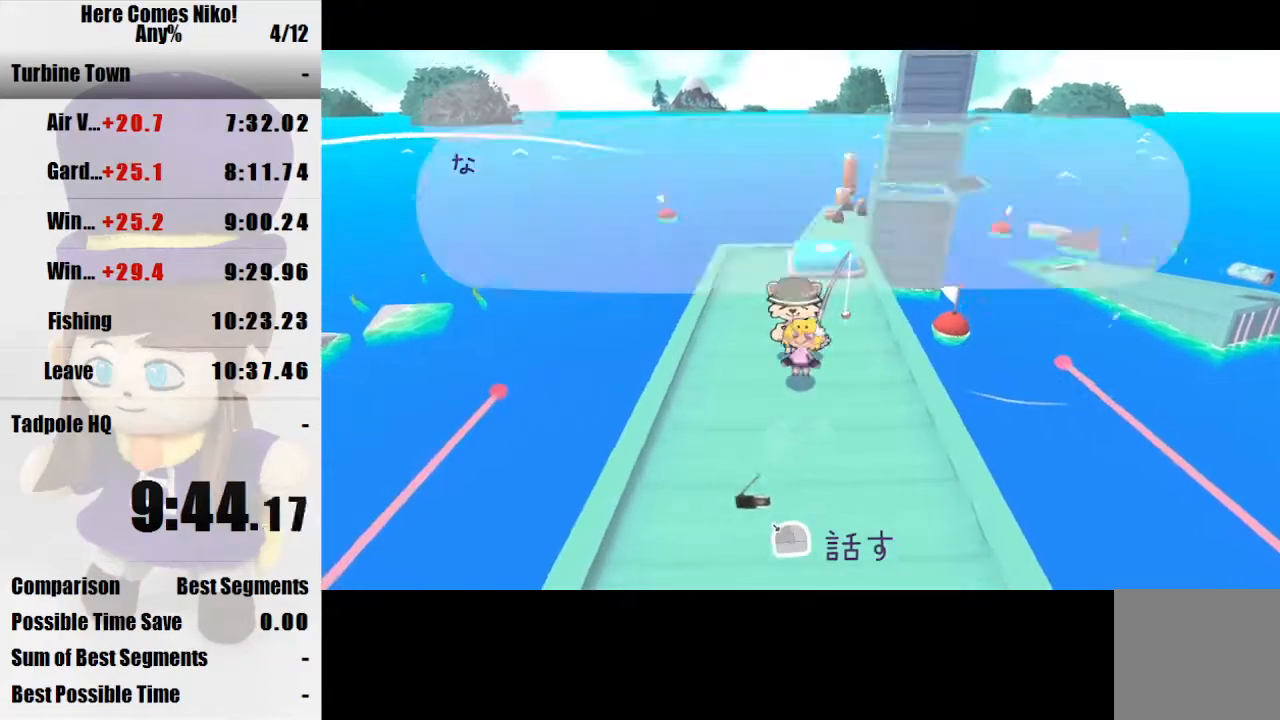
{"keys": [], "mouse": [], "events": [[33, "mouse_left", "up"], [33, "w", "up"], [133, "mouse_left", "down"], [167, "mouse_left", "up"], [233, "mouse_left", "down"], [333, "mouse_left", "up"], [433, "mouse_left", "down"], [467, "mouse_left", "up"]]}
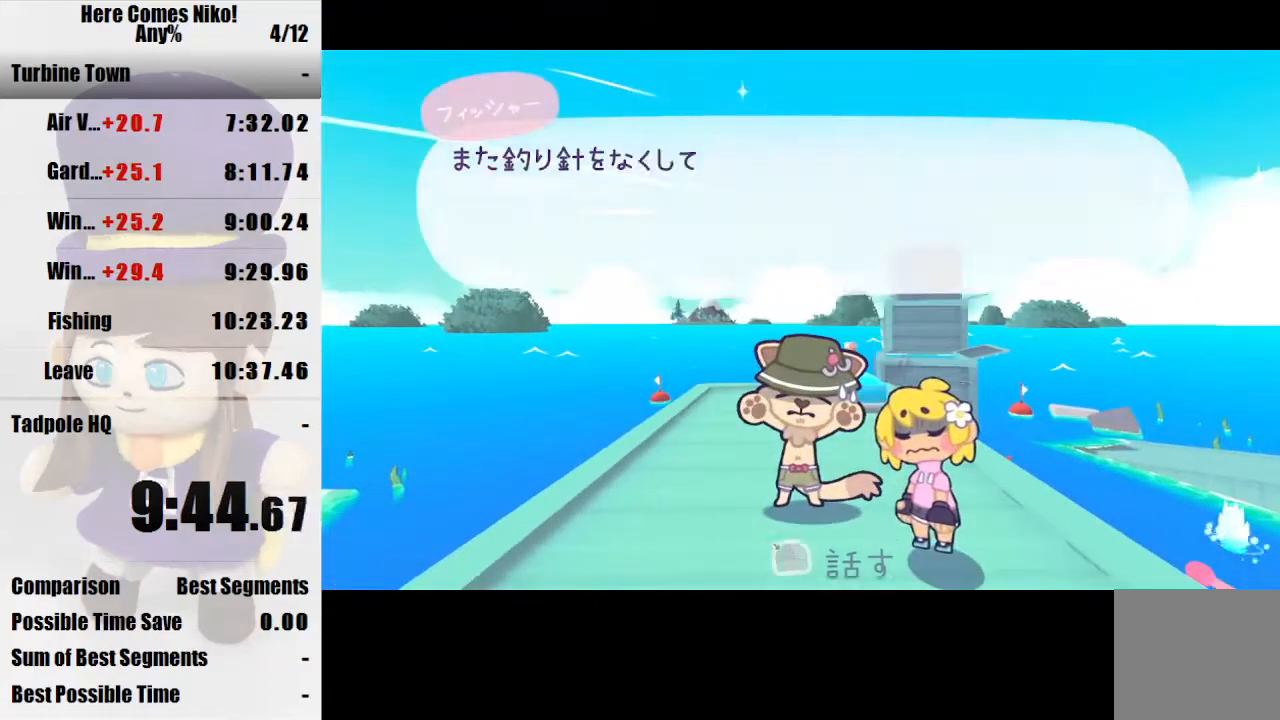
{"keys": [], "mouse": [], "events": [[67, "mouse_left", "down"], [100, "mouse_left", "up"], [200, "mouse_left", "down"], [300, "mouse_left", "up"], [400, "mouse_left", "down"], [433, "mouse_left", "up"]]}
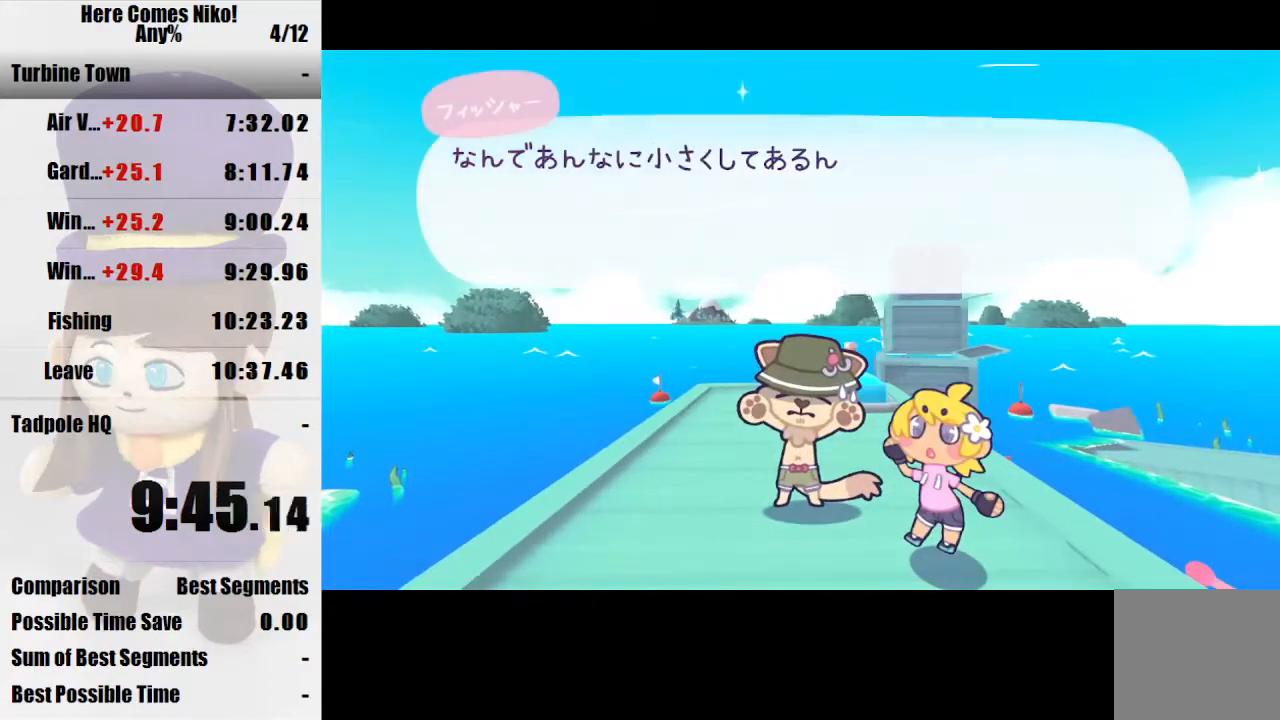
{"keys": [], "mouse": ["left"], "events": [[33, "mouse_left", "down"], [67, "mouse_left", "up"], [167, "mouse_left", "down"], [267, "mouse_left", "up"], [300, "mouse_left", "down"], [400, "mouse_left", "up"], [433, "mouse_left", "down"]]}
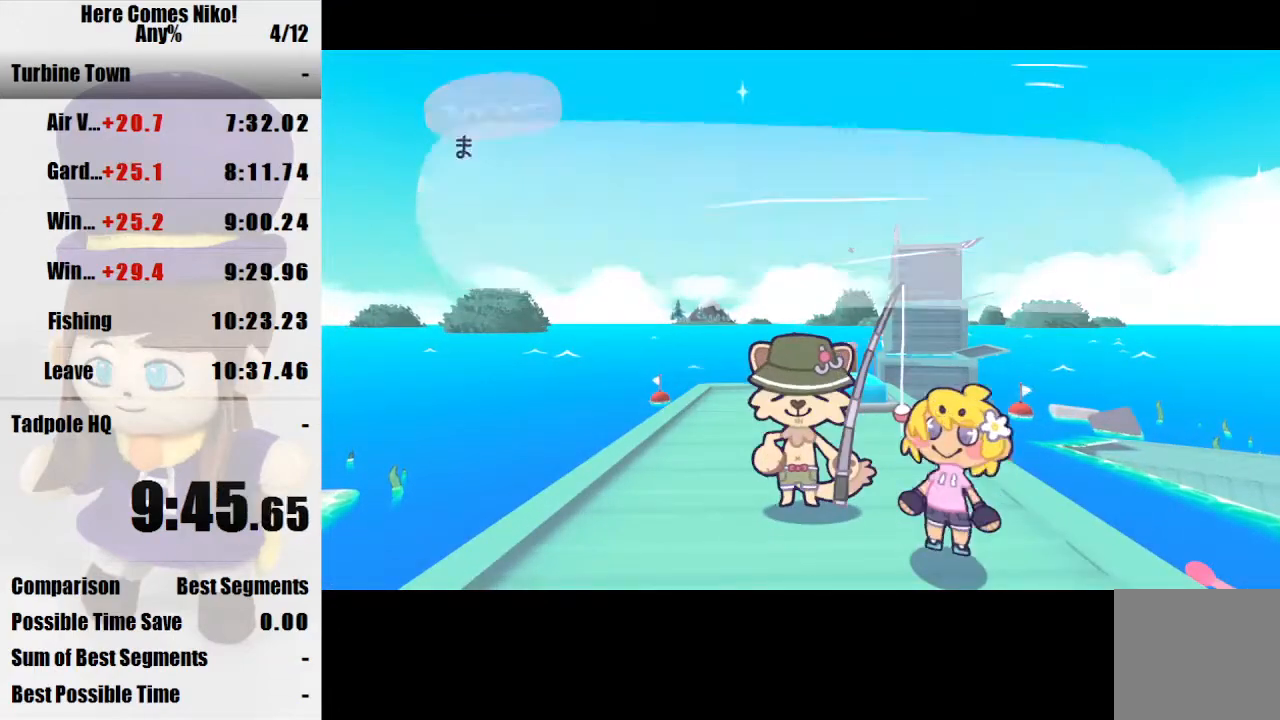
{"keys": ["a", "w"], "mouse": [], "events": [[33, "mouse_left", "up"], [100, "mouse_left", "down"], [200, "mouse_left", "up"], [267, "mouse_left", "down"], [333, "a", "down"], [367, "mouse_left", "up"], [367, "w", "down"], [433, "mouse_left", "down"], [500, "mouse_left", "up"]]}
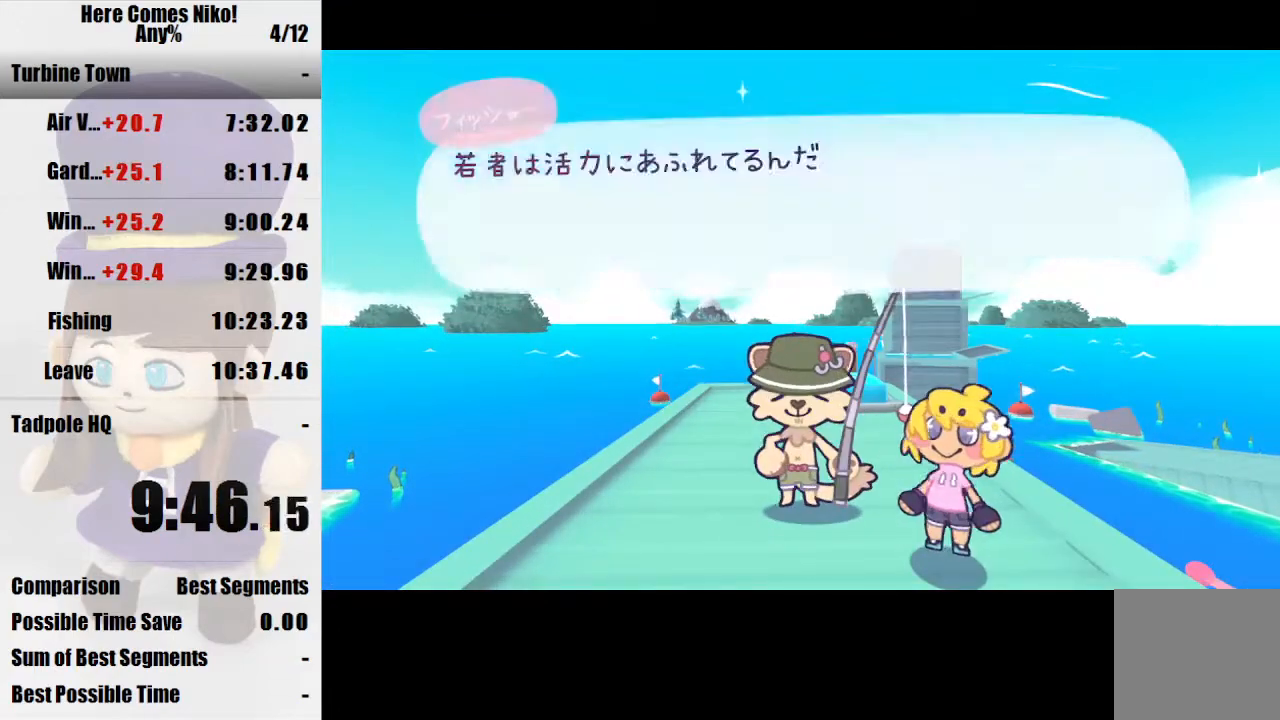
{"keys": ["a", "w"], "mouse": [], "events": [[100, "mouse_left", "down"], [200, "mouse_left", "up"], [233, "mouse_left", "down"], [333, "mouse_left", "up"]]}
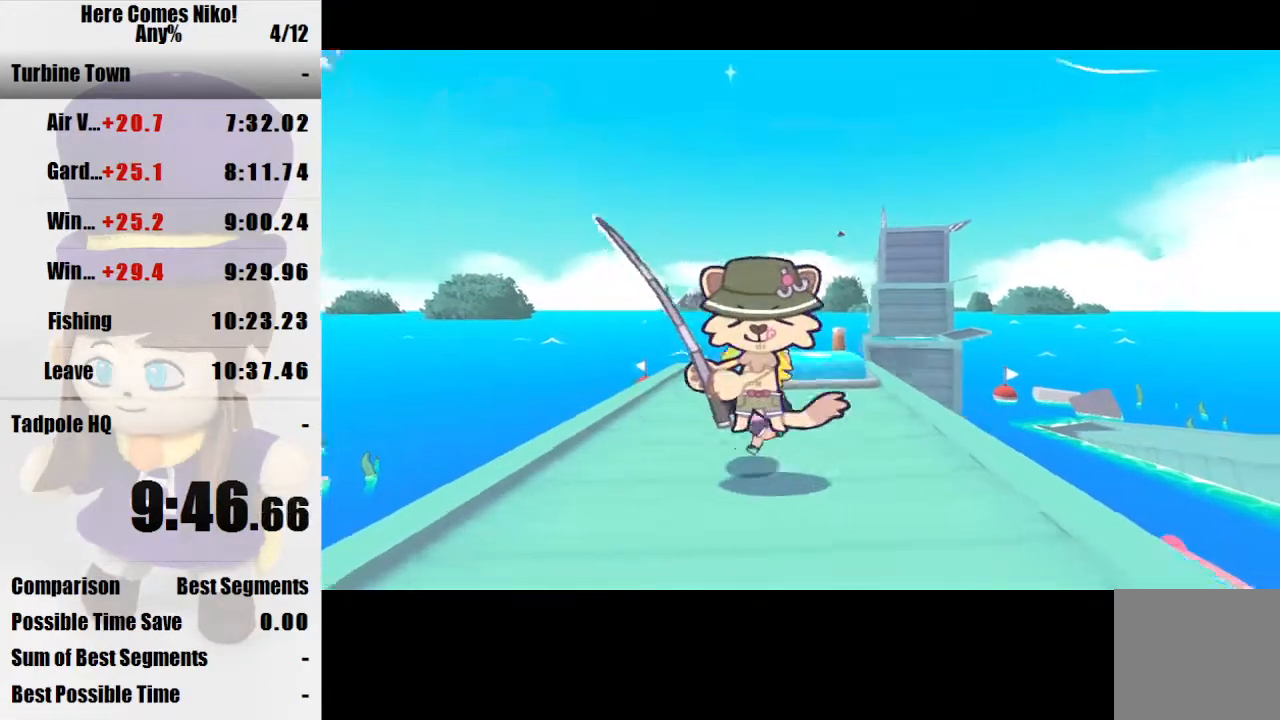
{"keys": ["w"], "mouse": [], "events": [[33, "a", "up"], [133, "d", "down"], [300, "d", "up"]]}
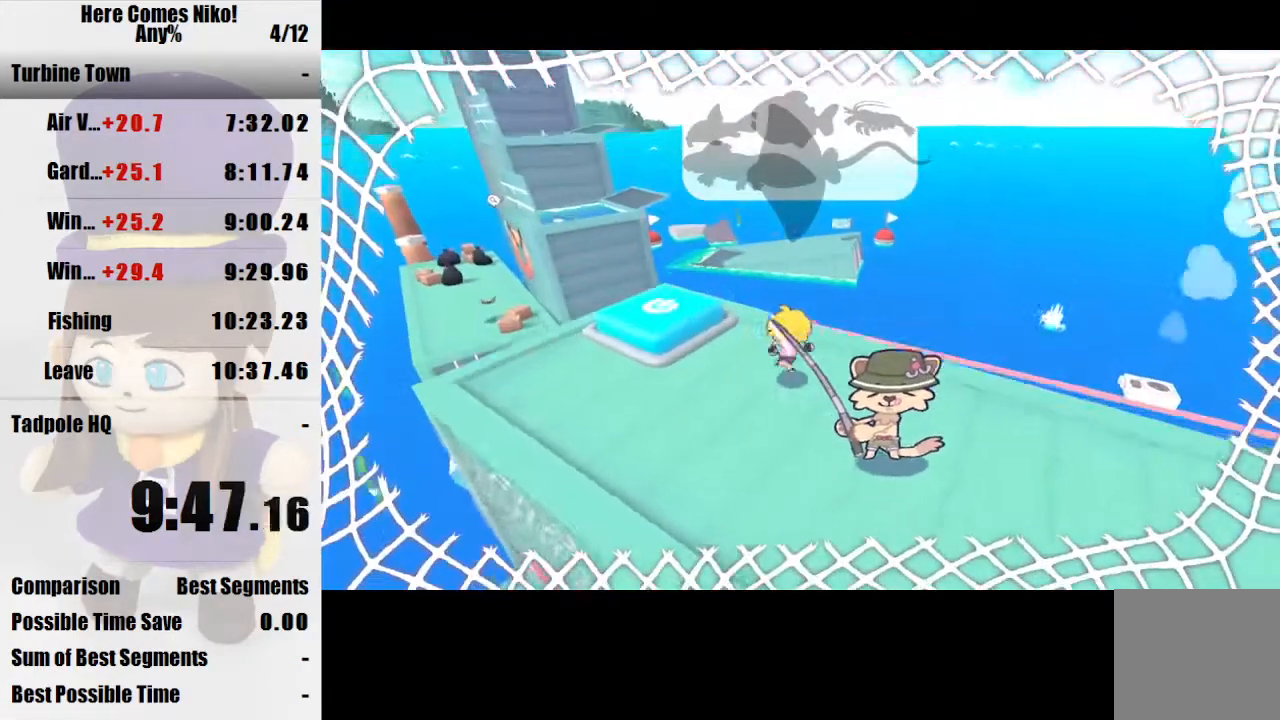
{"keys": ["w"], "mouse": [], "events": [[267, "space", "down"], [367, "space", "up"]]}
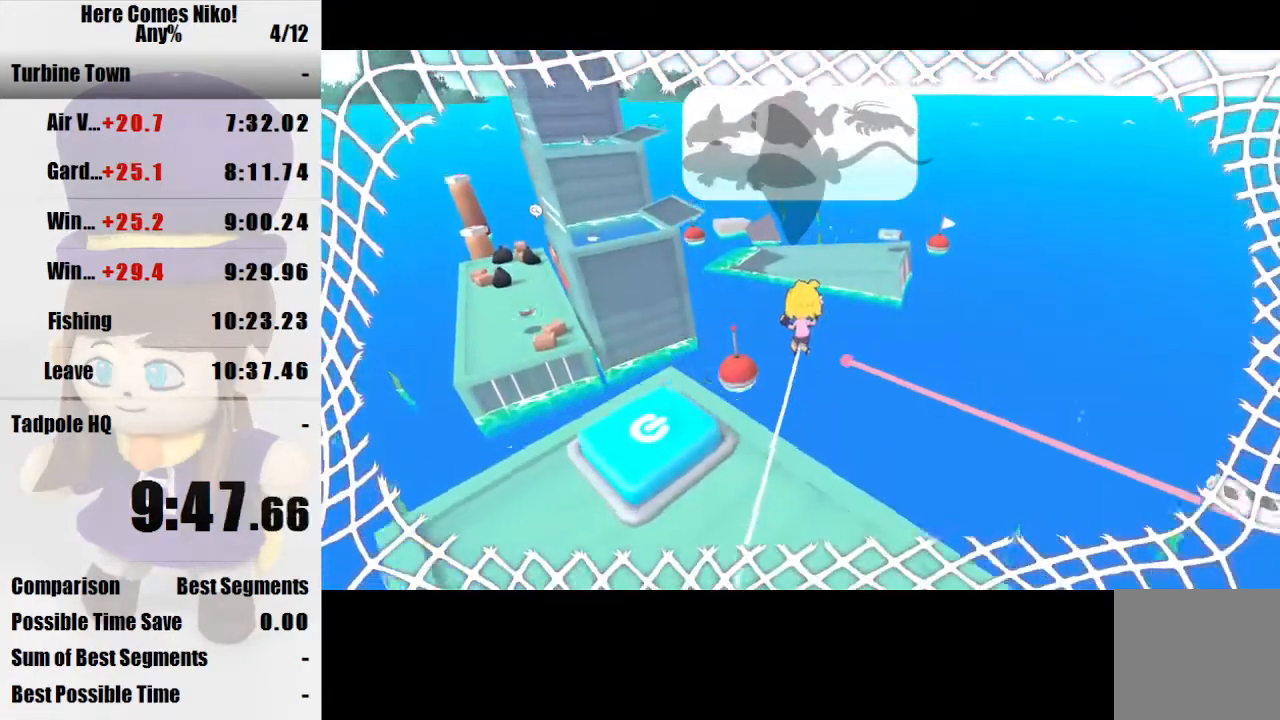
{"keys": [], "mouse": [], "events": [[200, "w", "up"], [233, "mouse_right", "down"], [300, "mouse_right", "up"]]}
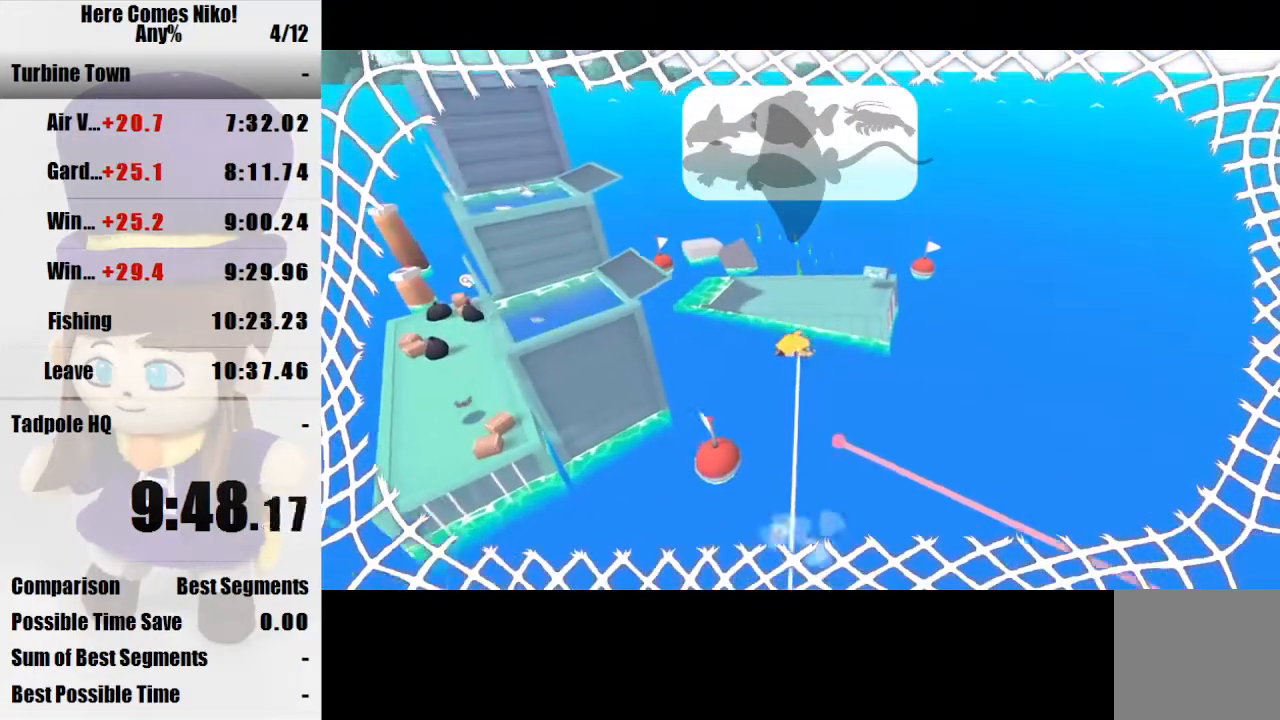
{"keys": [], "mouse": [], "events": [[200, "d", "down"], [200, "s", "down"], [300, "d", "up"], [300, "s", "up"]]}
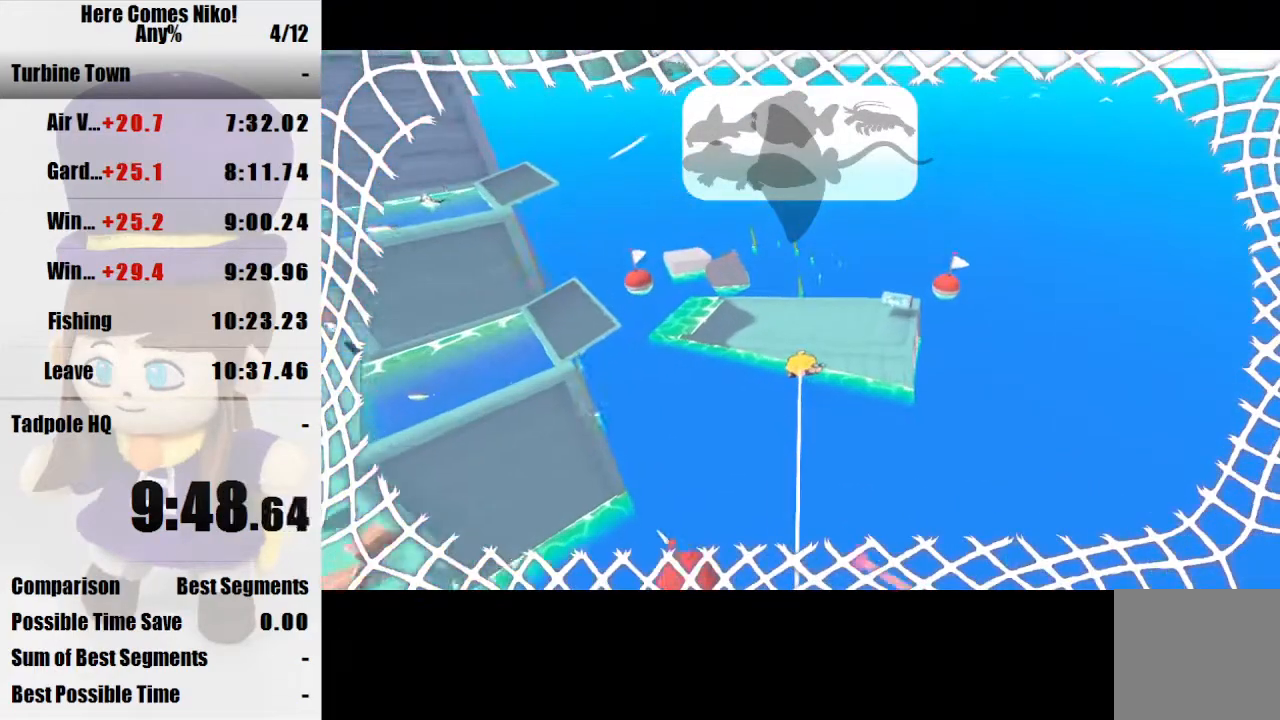
{"keys": ["s"], "mouse": [], "events": [[133, "d", "down"], [133, "s", "down"], [267, "d", "up"], [367, "s", "up"], [500, "s", "down"]]}
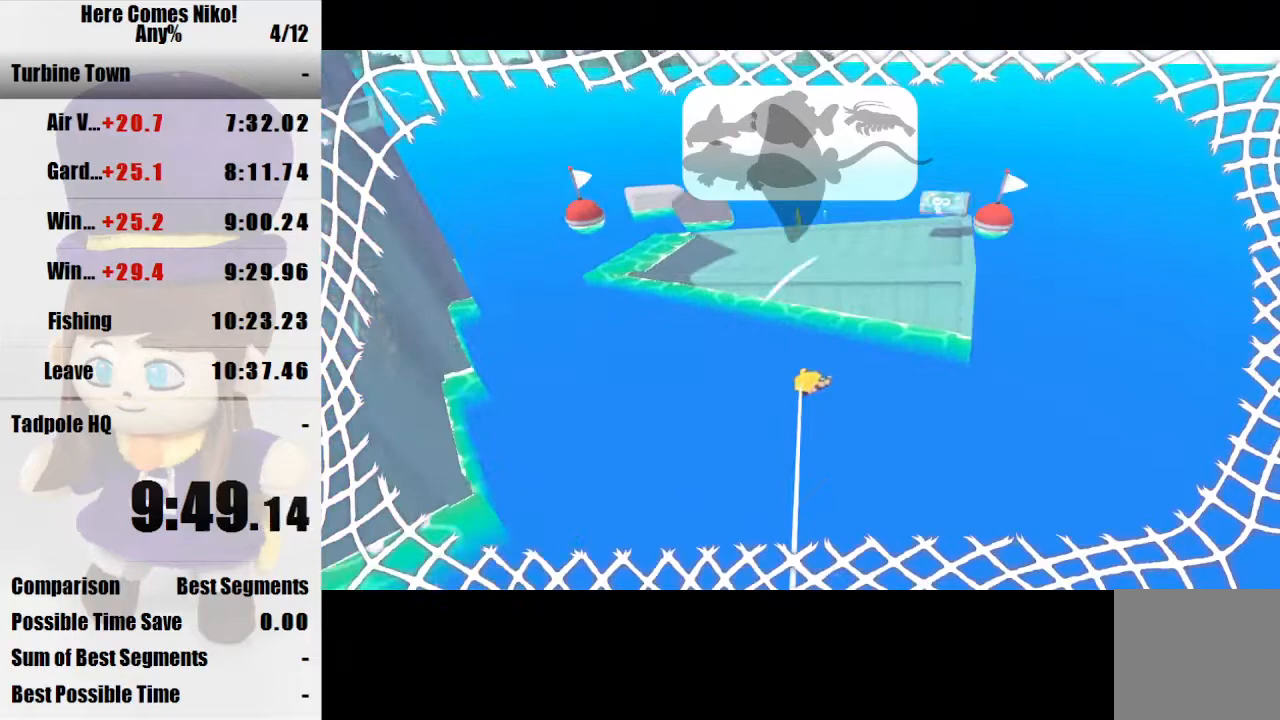
{"keys": [], "mouse": [], "events": [[233, "s", "up"]]}
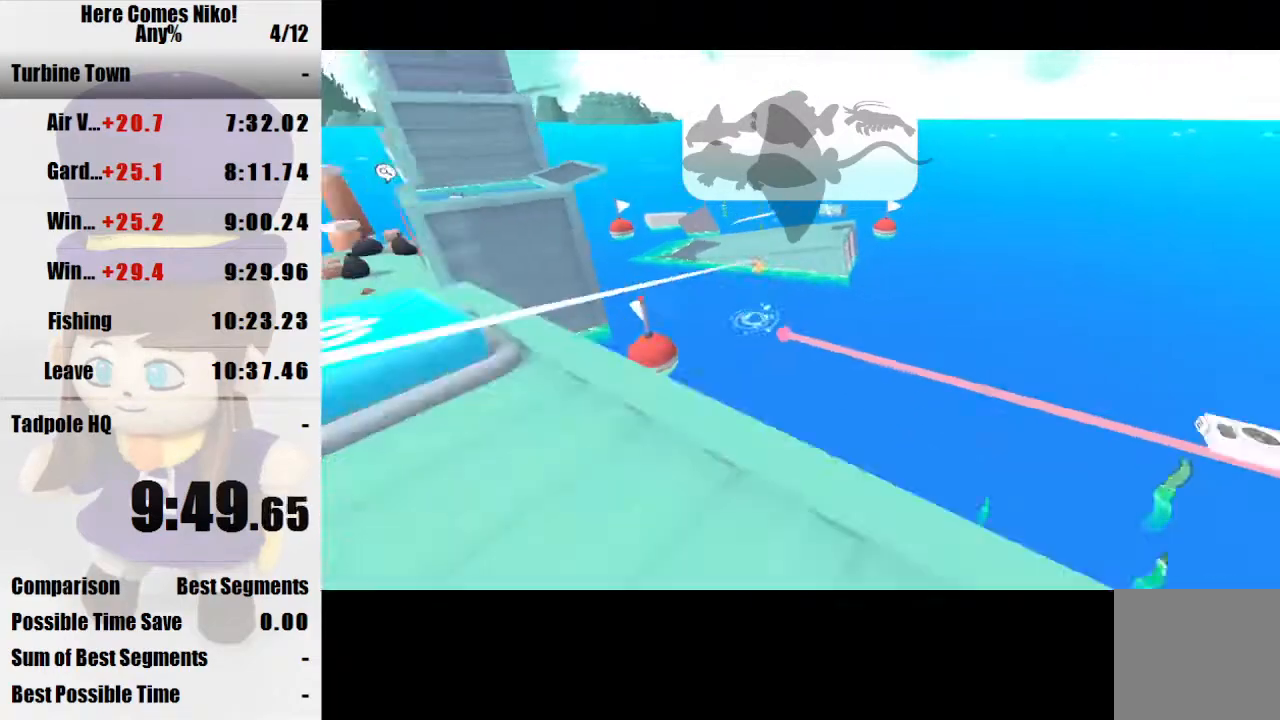
{"keys": [], "mouse": [], "events": []}
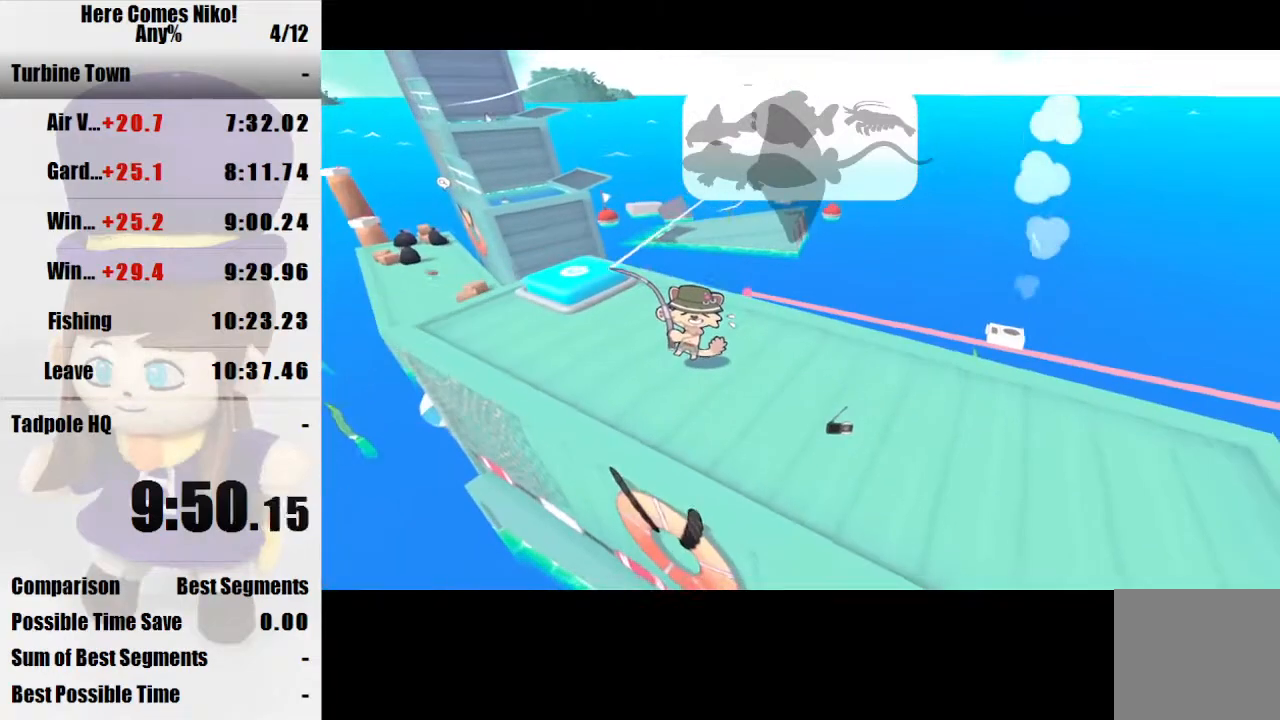
{"keys": [], "mouse": [], "events": []}